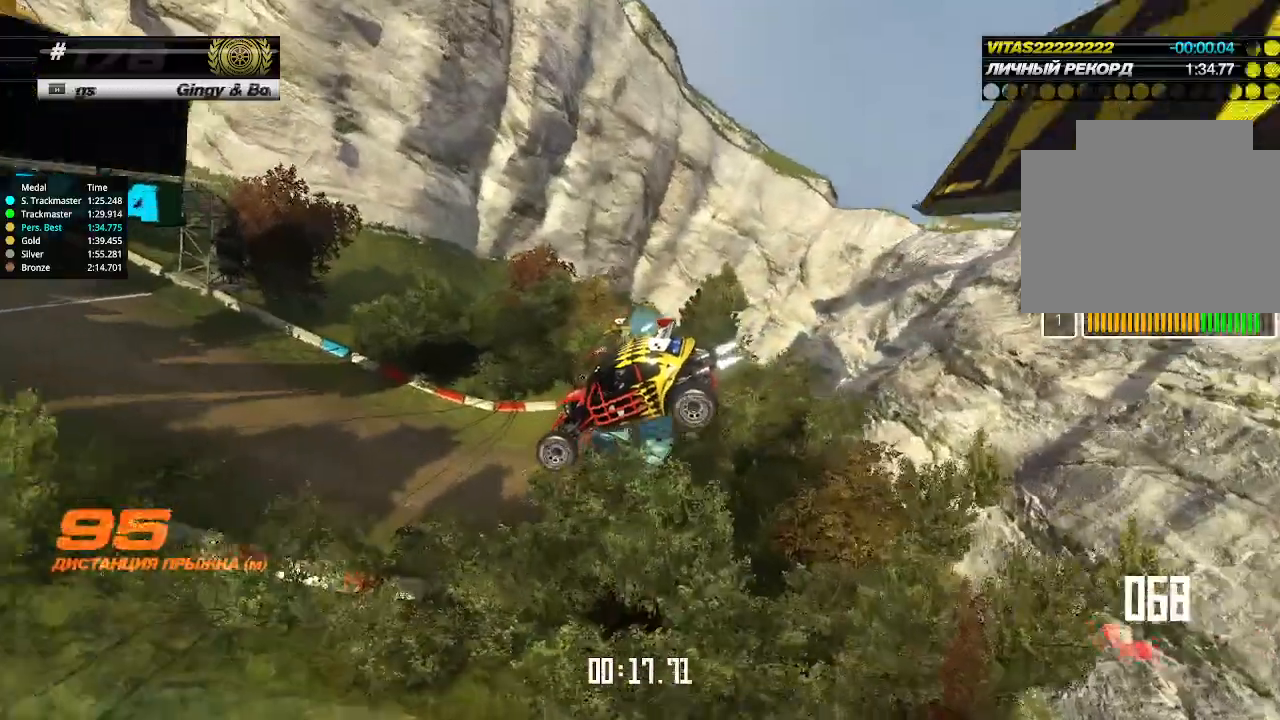
Gameplay with keyboard; each line is a JSON object with the keys held at the frame after it. "events" lists presses ("down") and releases ("up") of "down", "left", "right" and "up" between this image and that frame as [ms after this image, input, new state], when the widget could be followed in between. No other keys are recorded. Mouse input is not recorded.
{"keys": ["left", "up"], "events": []}
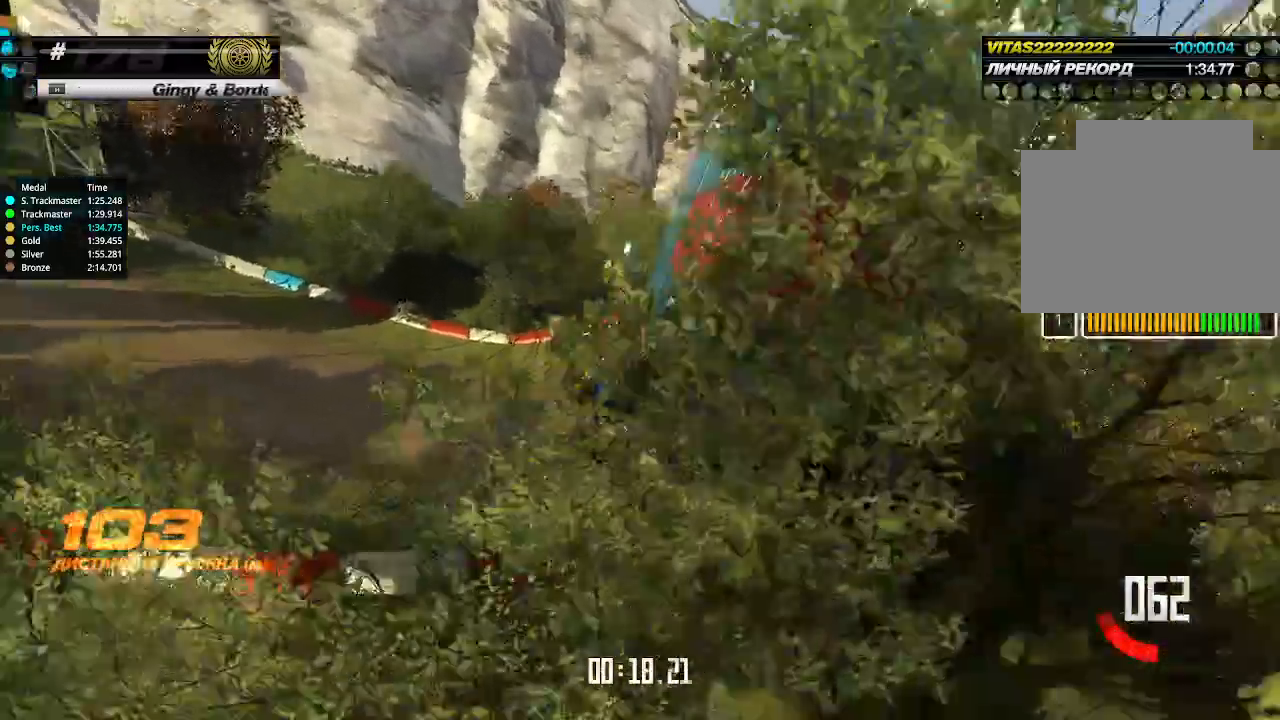
{"keys": ["left", "up"], "events": []}
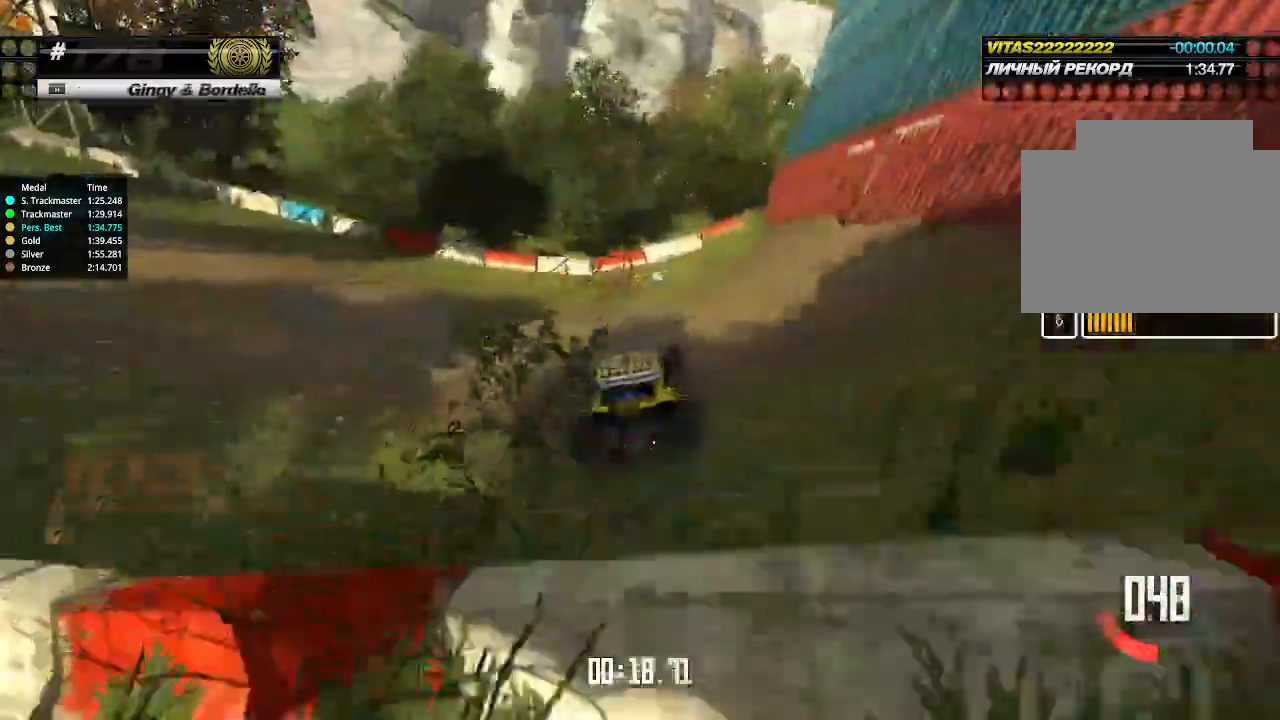
{"keys": ["left", "up"], "events": []}
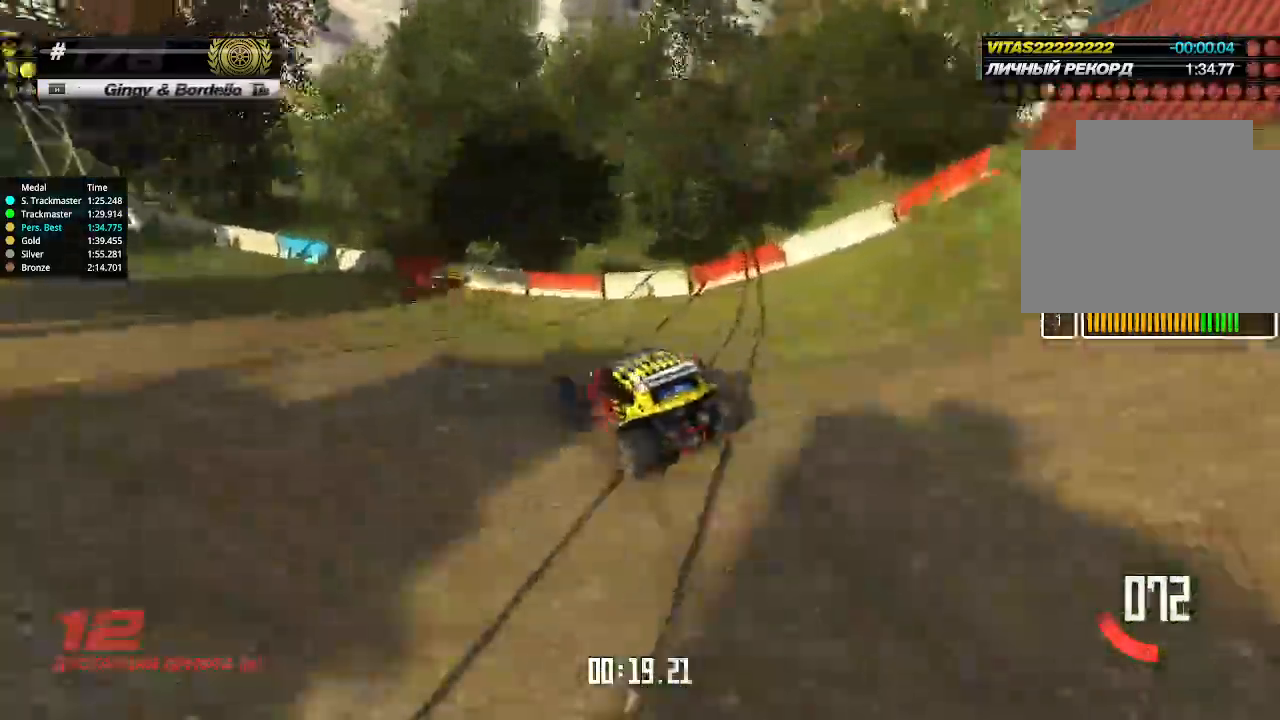
{"keys": ["up"], "events": [[300, "left", "up"], [400, "right", "down"], [433, "right", "up"]]}
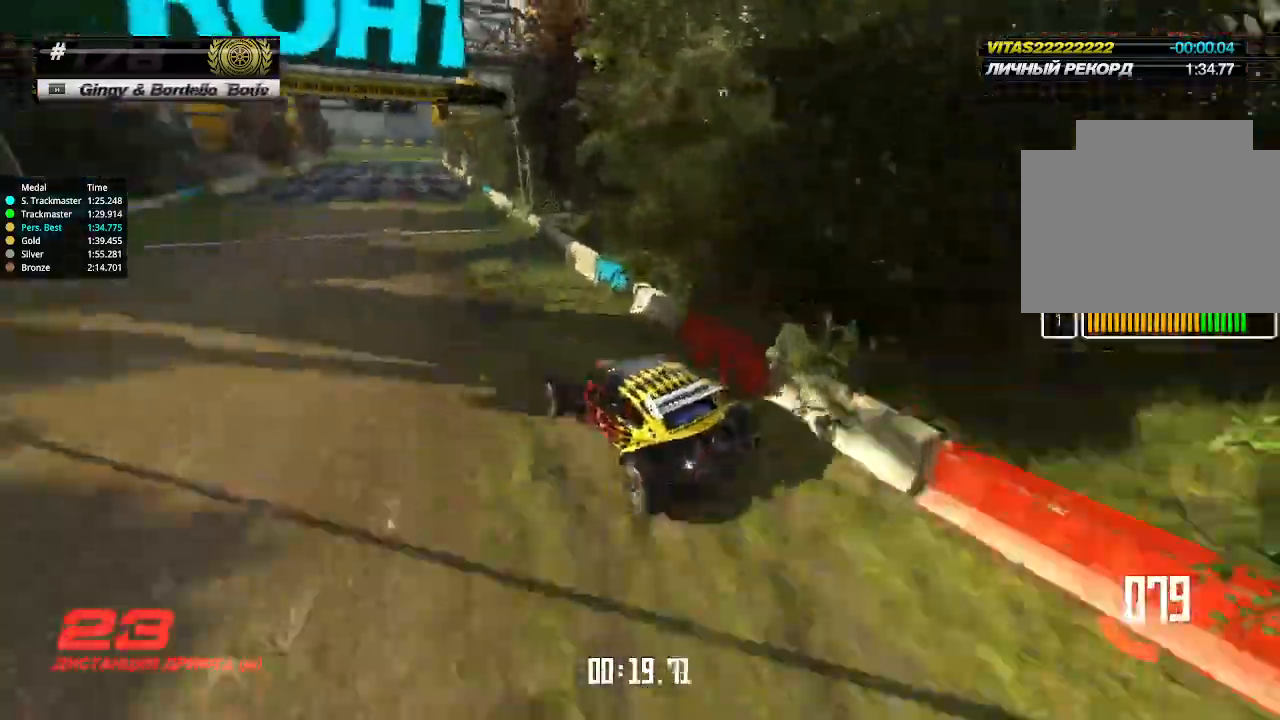
{"keys": ["up"], "events": [[400, "right", "down"], [433, "right", "up"]]}
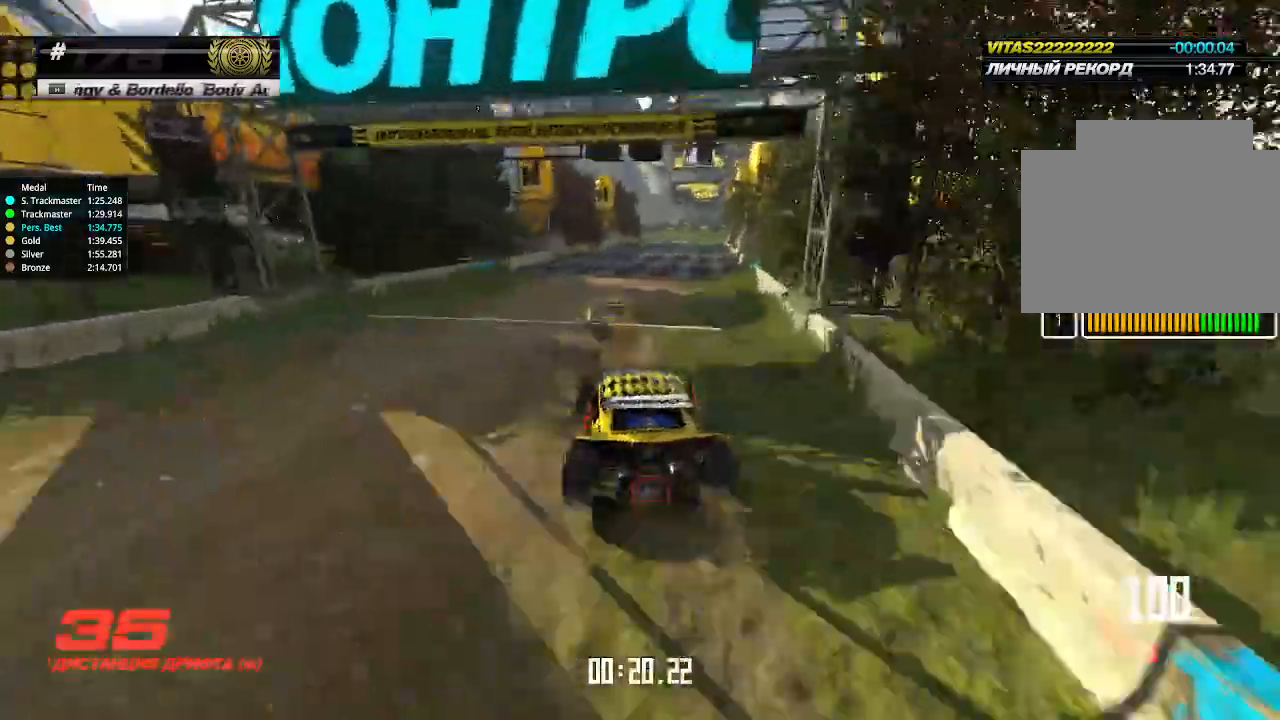
{"keys": ["up"], "events": [[200, "right", "down"], [300, "right", "up"]]}
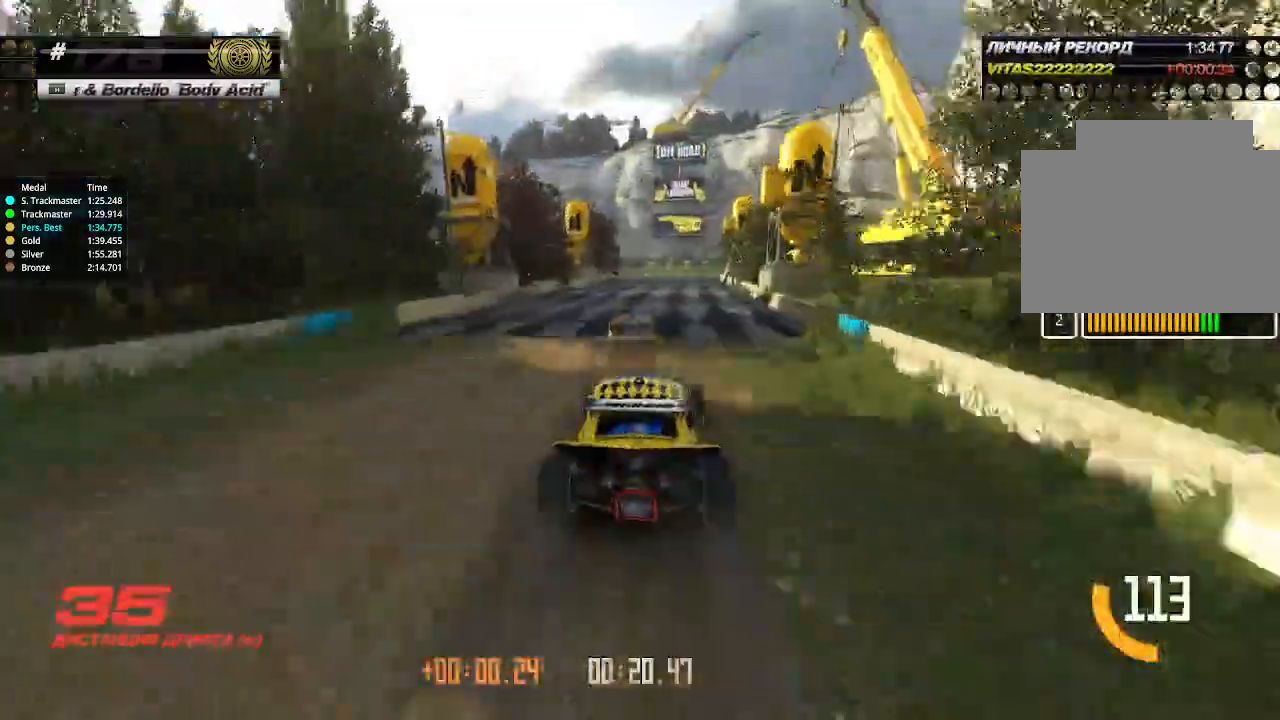
{"keys": ["up"], "events": []}
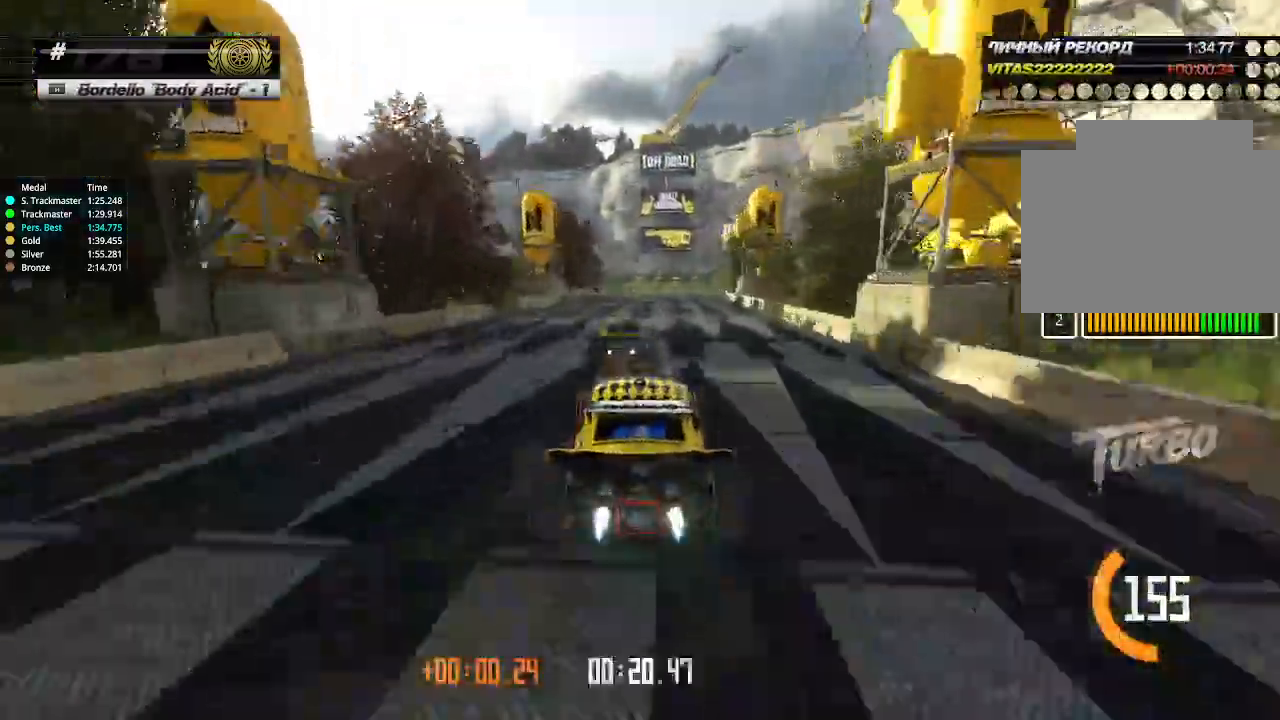
{"keys": ["left", "up"], "events": [[33, "left", "down"], [66, "left", "up"], [333, "left", "down"], [366, "left", "up"], [500, "left", "down"]]}
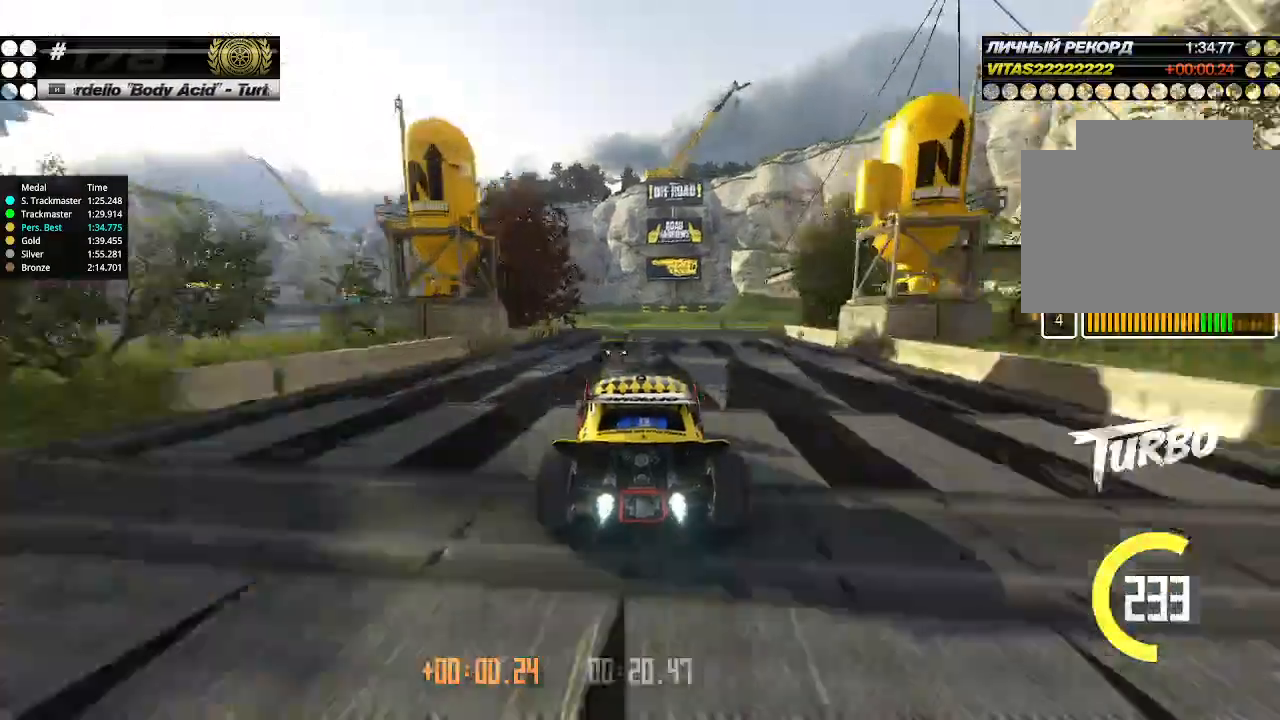
{"keys": ["left", "up"], "events": [[66, "left", "up"], [166, "left", "down"]]}
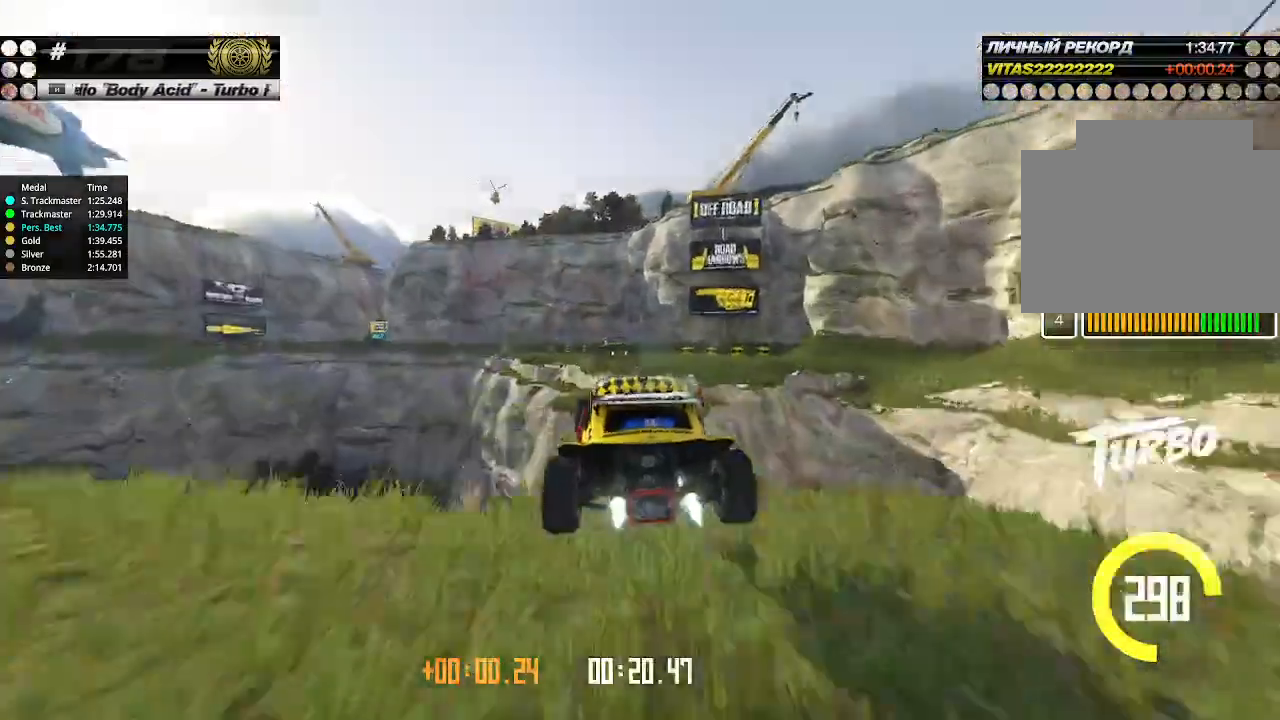
{"keys": ["right", "up"], "events": [[100, "left", "up"], [133, "right", "down"]]}
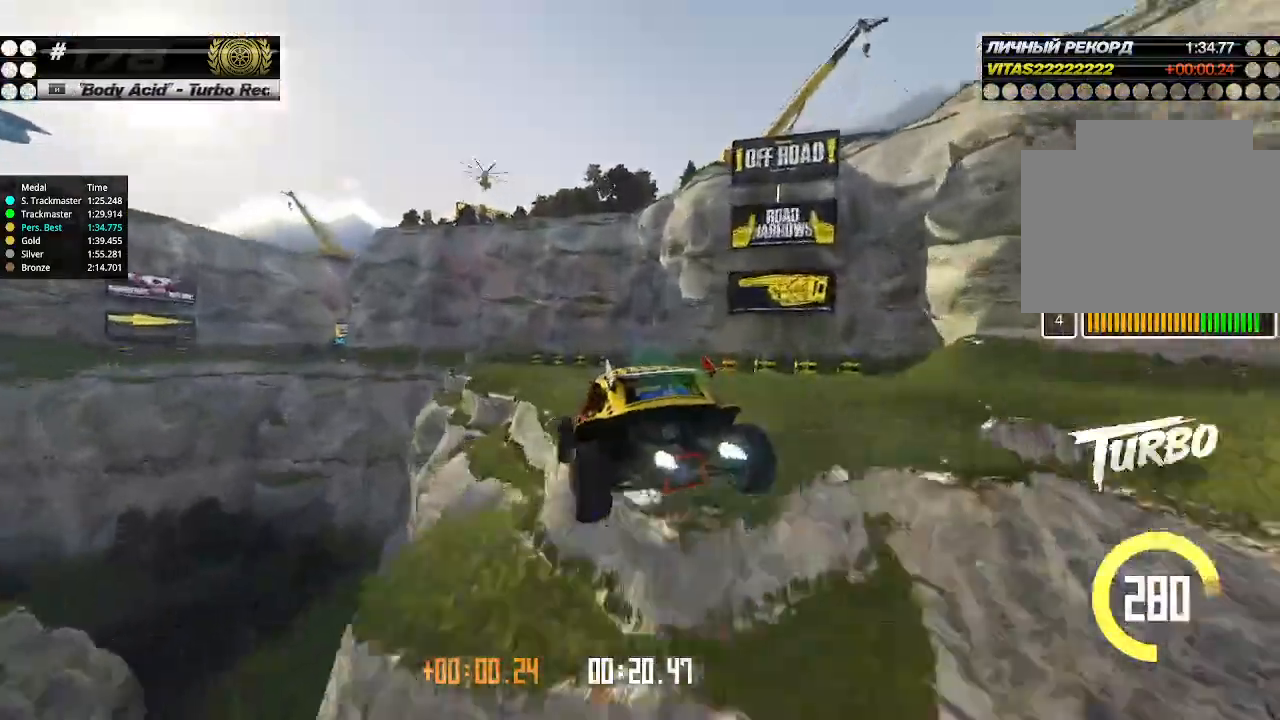
{"keys": ["left", "up"], "events": [[166, "right", "up"], [200, "left", "down"], [366, "left", "up"], [433, "left", "down"]]}
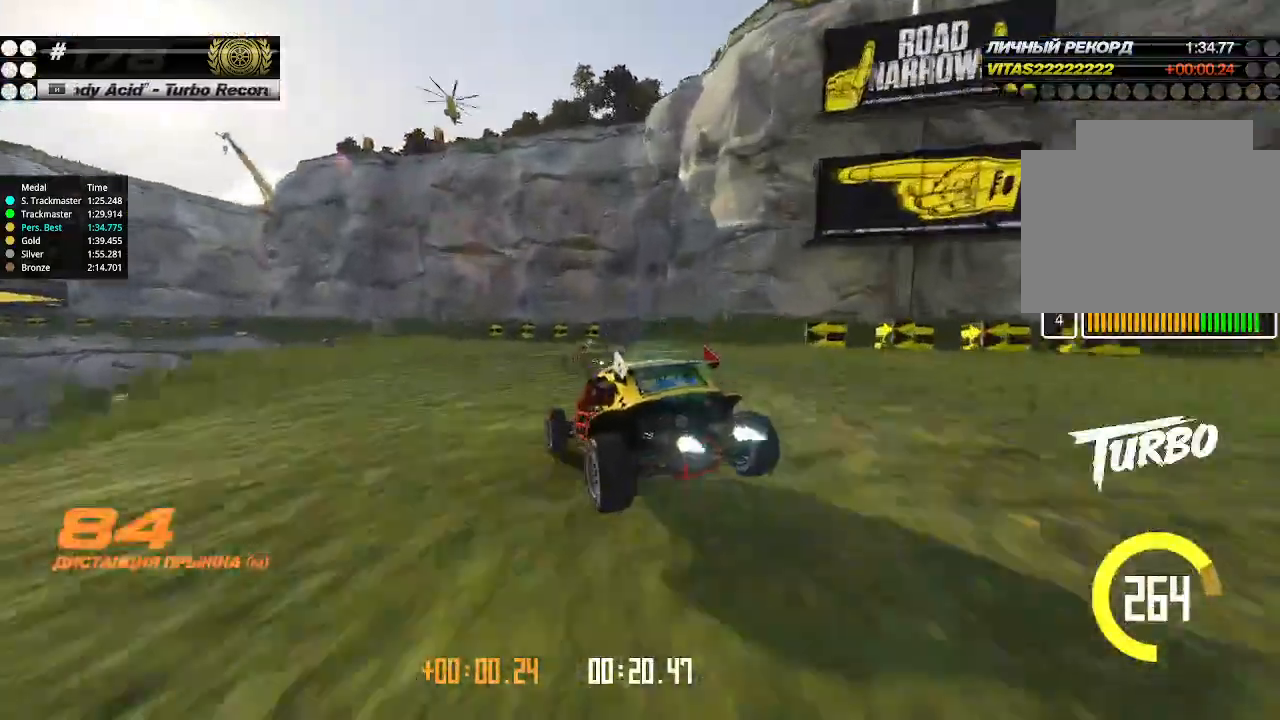
{"keys": ["up"], "events": [[66, "left", "up"], [100, "left", "down"], [266, "left", "up"], [300, "left", "down"], [500, "left", "up"]]}
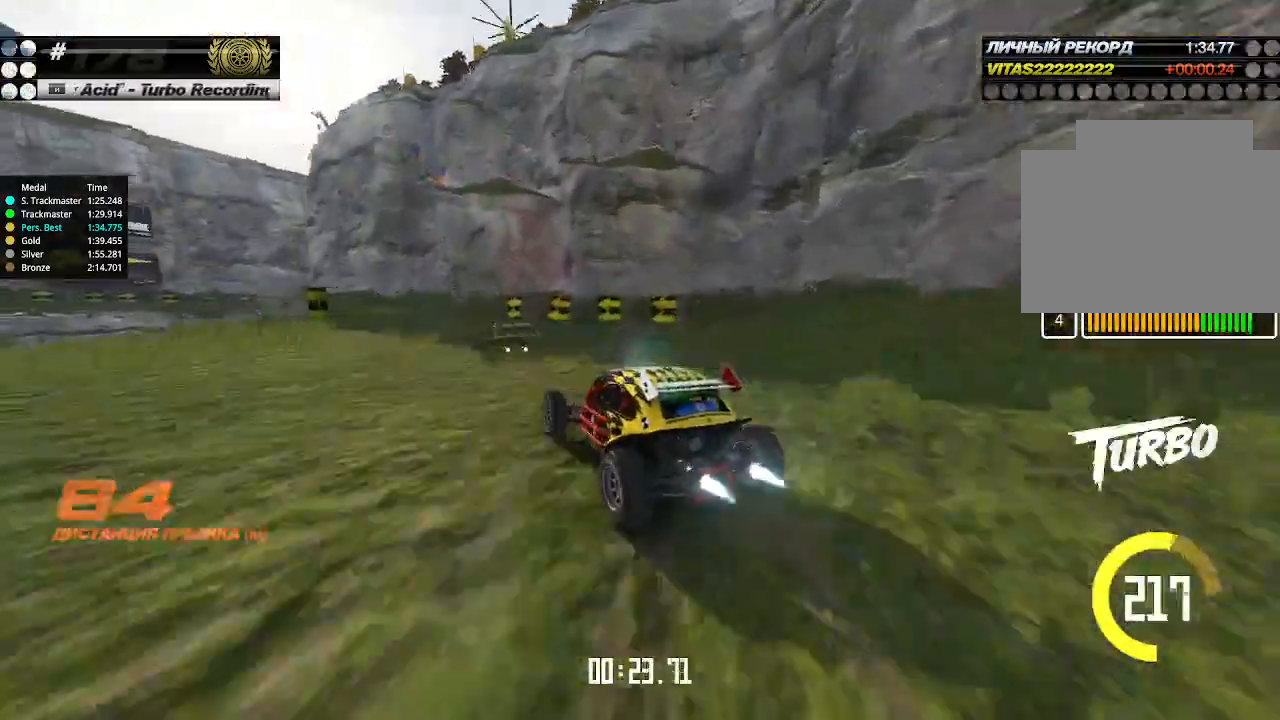
{"keys": ["right", "up"], "events": [[100, "left", "down"], [433, "left", "up"], [500, "right", "down"]]}
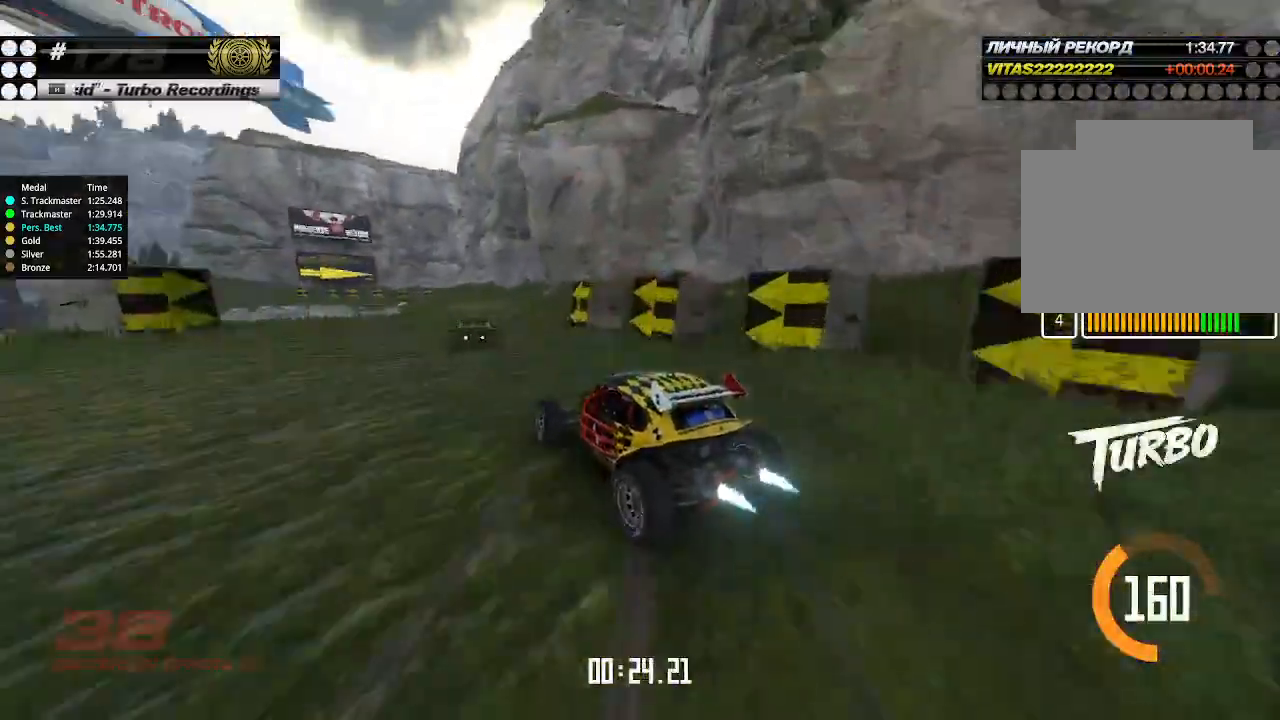
{"keys": ["up"], "events": [[66, "right", "up"], [166, "right", "down"], [233, "right", "up"], [433, "right", "down"], [466, "right", "up"]]}
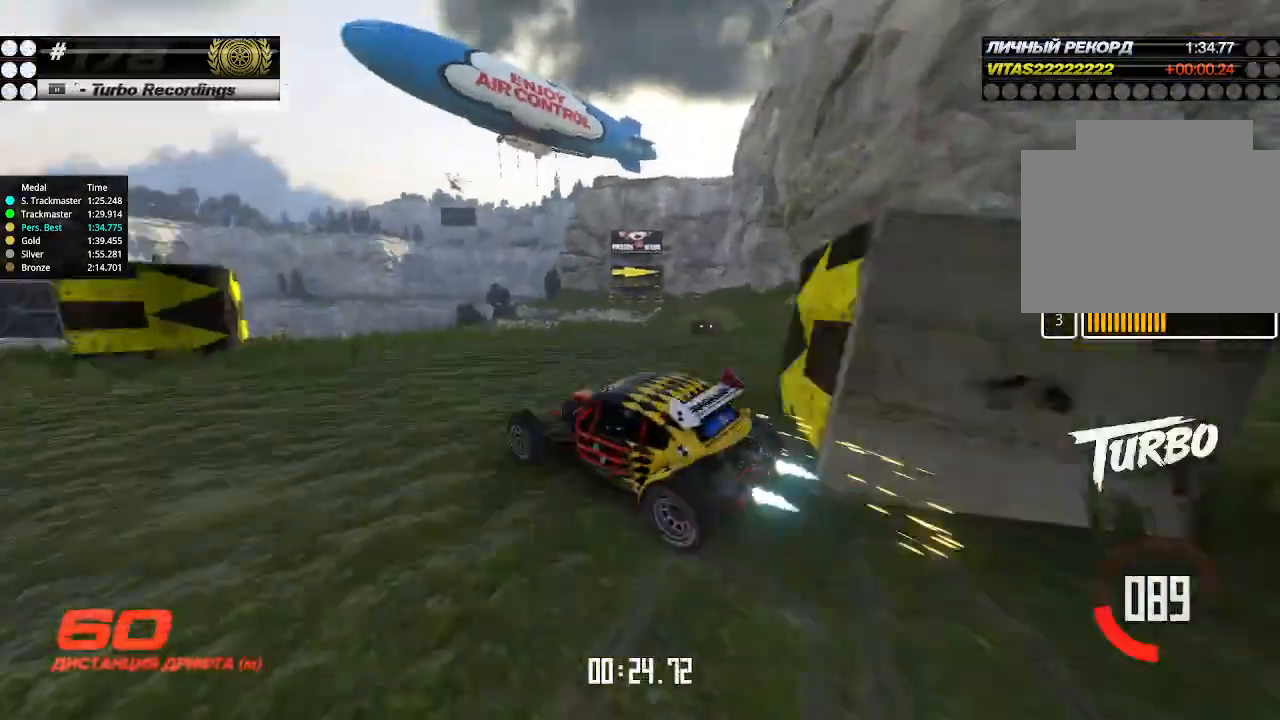
{"keys": [], "events": [[166, "up", "up"], [200, "up", "down"], [400, "up", "up"]]}
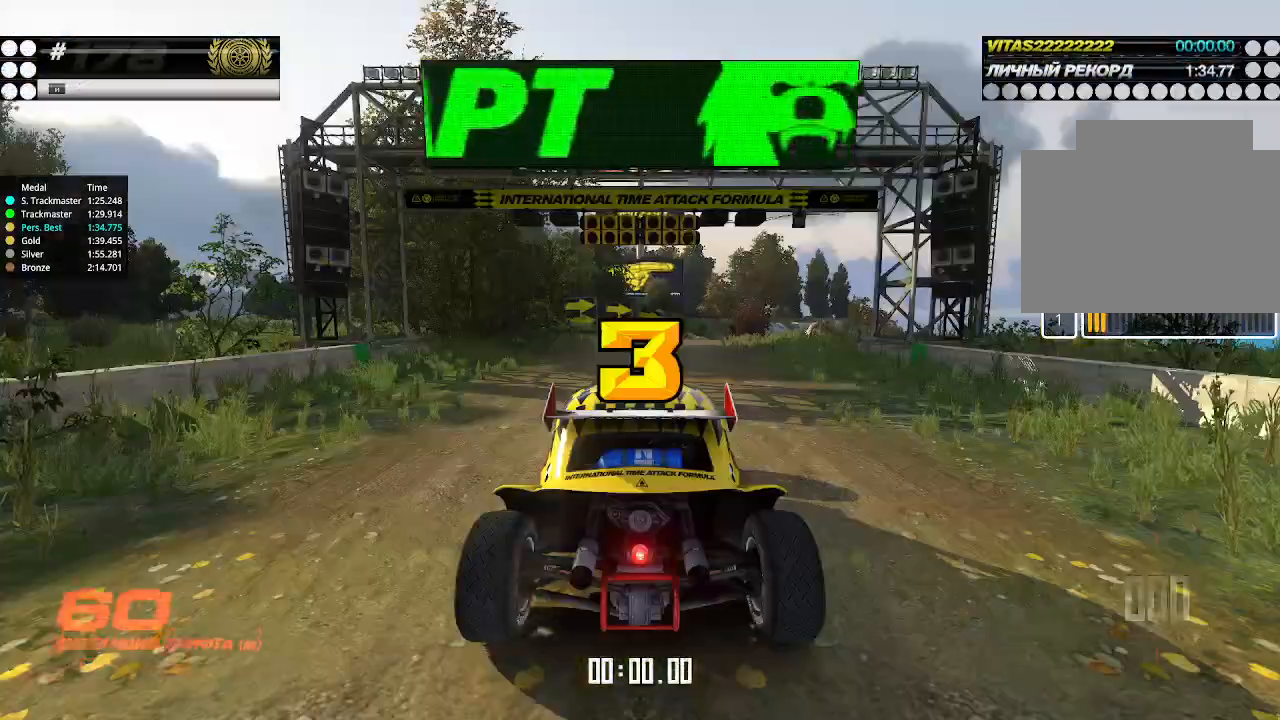
{"keys": ["up"], "events": [[366, "up", "down"]]}
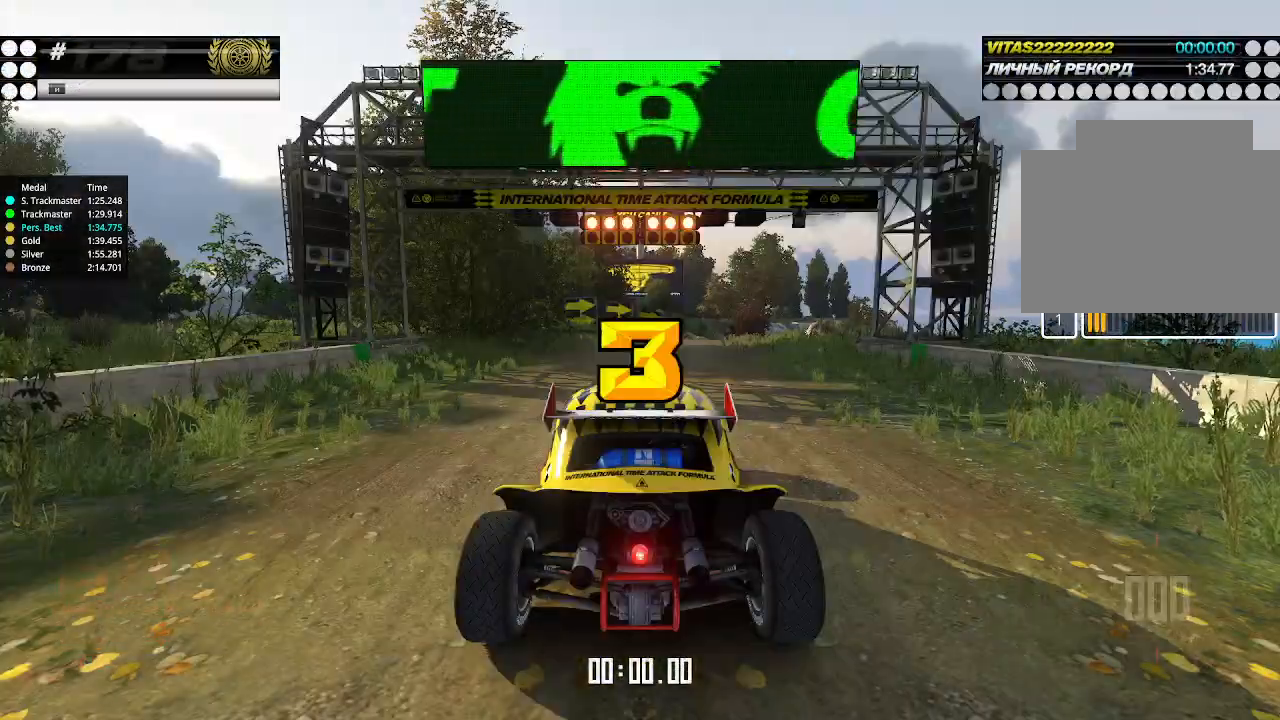
{"keys": ["up"], "events": []}
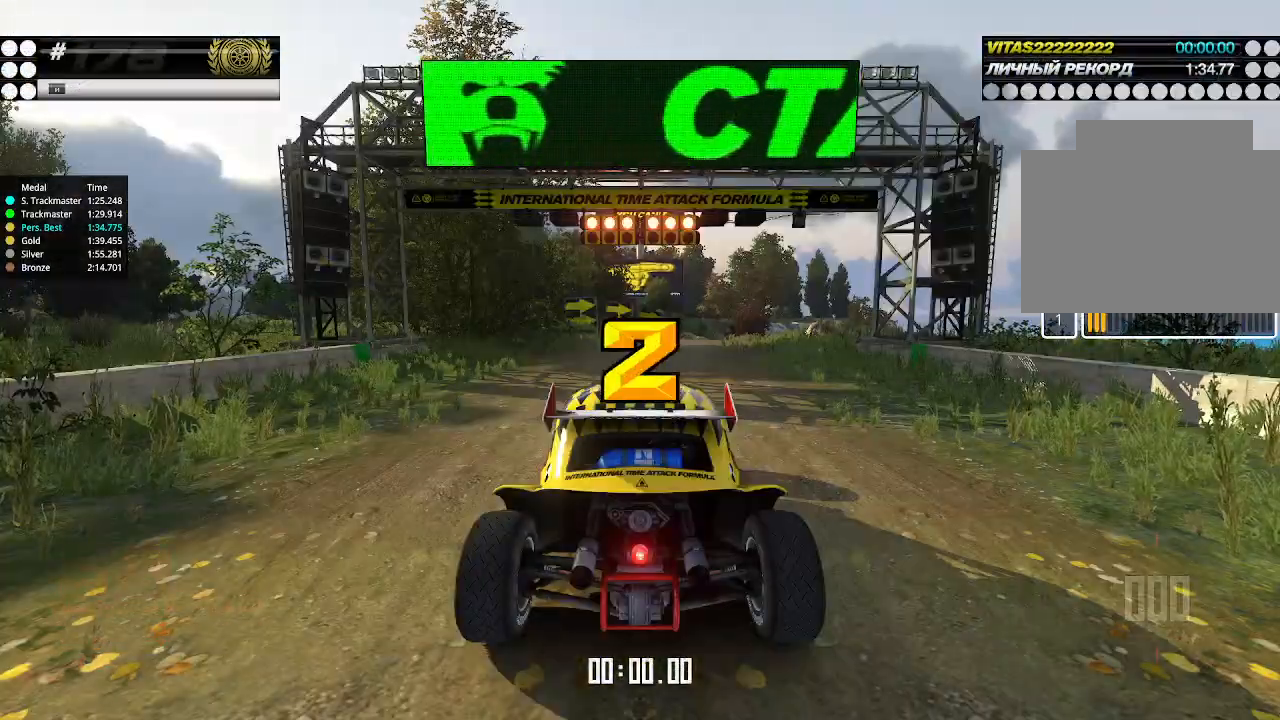
{"keys": ["up"], "events": []}
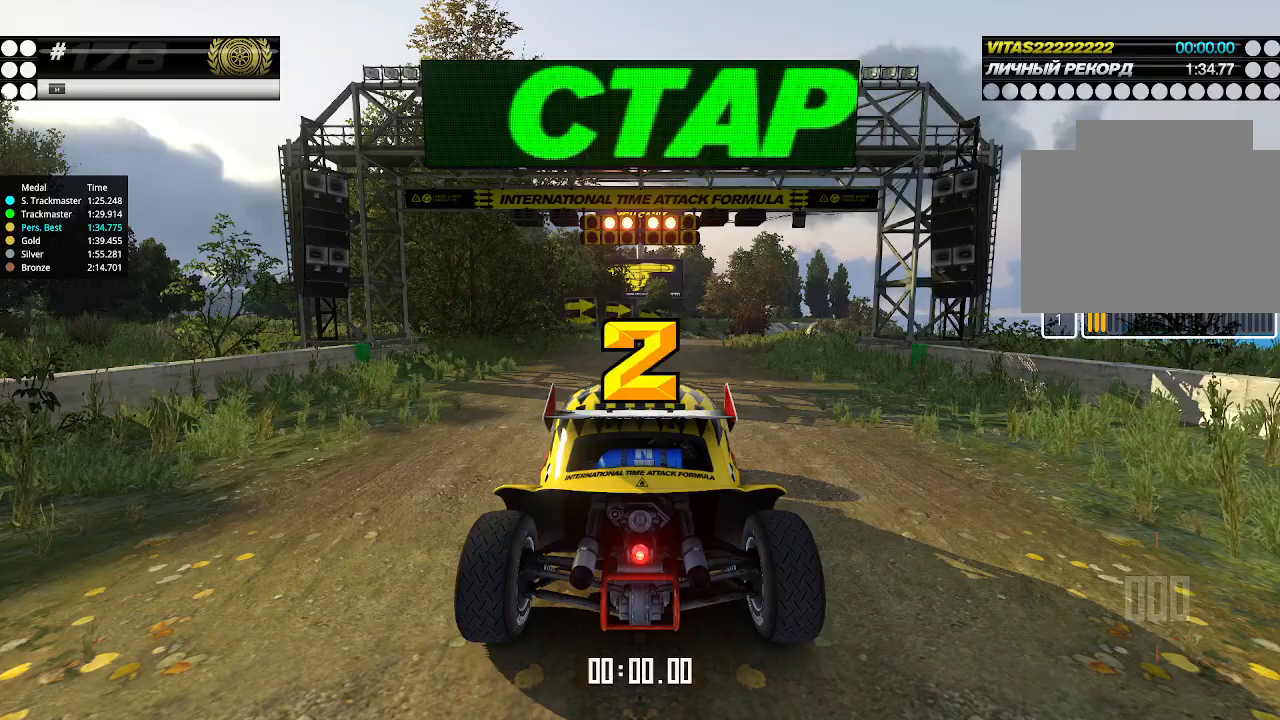
{"keys": ["up"], "events": []}
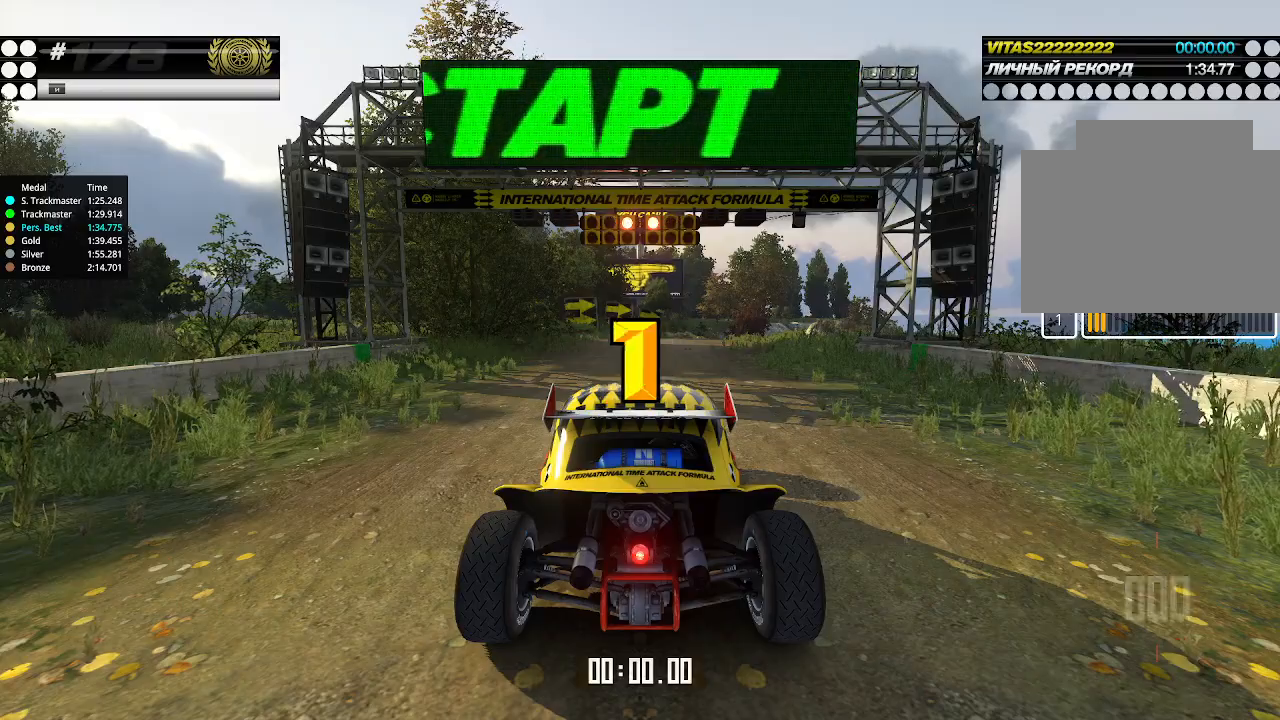
{"keys": ["up"], "events": []}
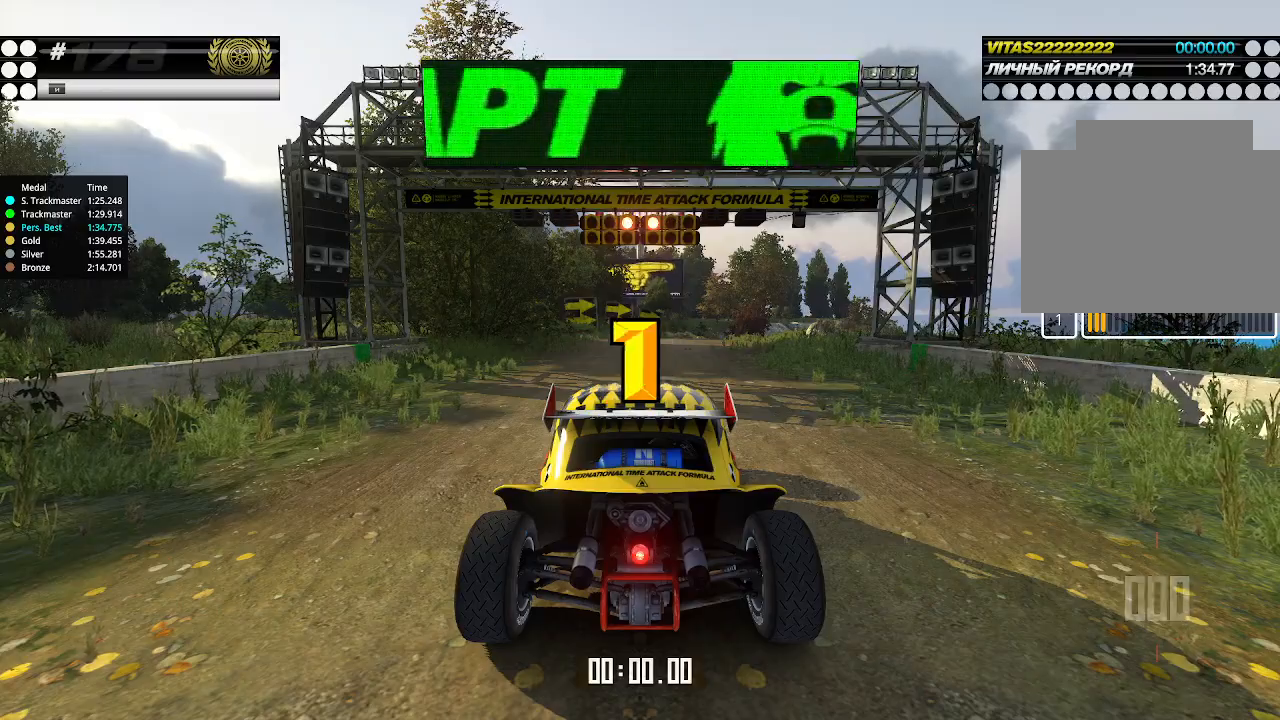
{"keys": ["up"], "events": [[200, "up", "up"], [233, "up", "down"]]}
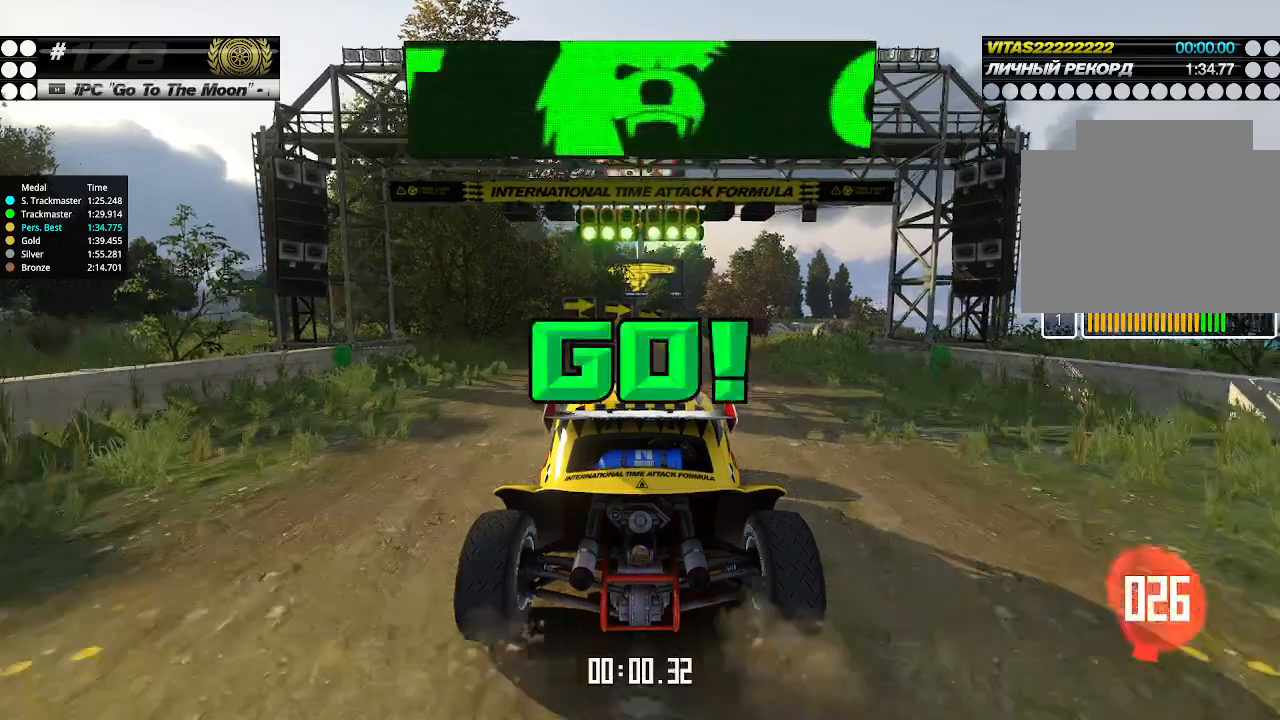
{"keys": ["up"], "events": []}
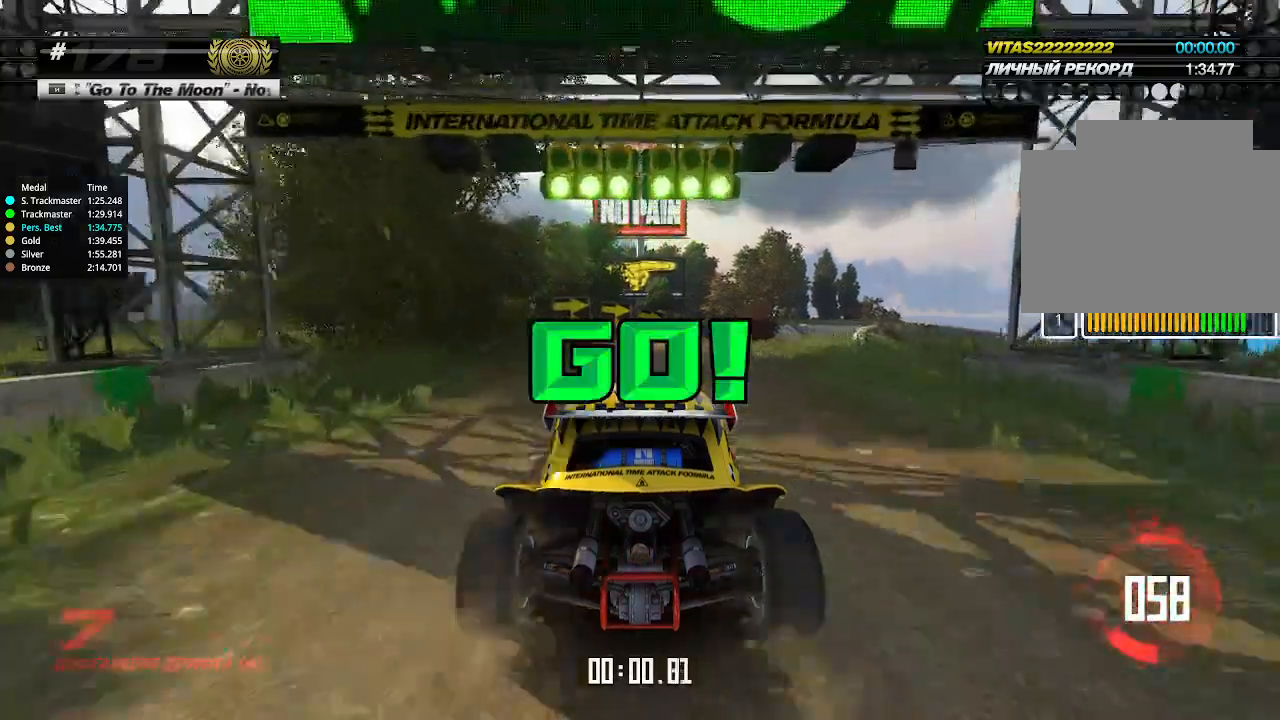
{"keys": ["right", "up"], "events": [[133, "right", "down"], [166, "right", "up"], [500, "right", "down"]]}
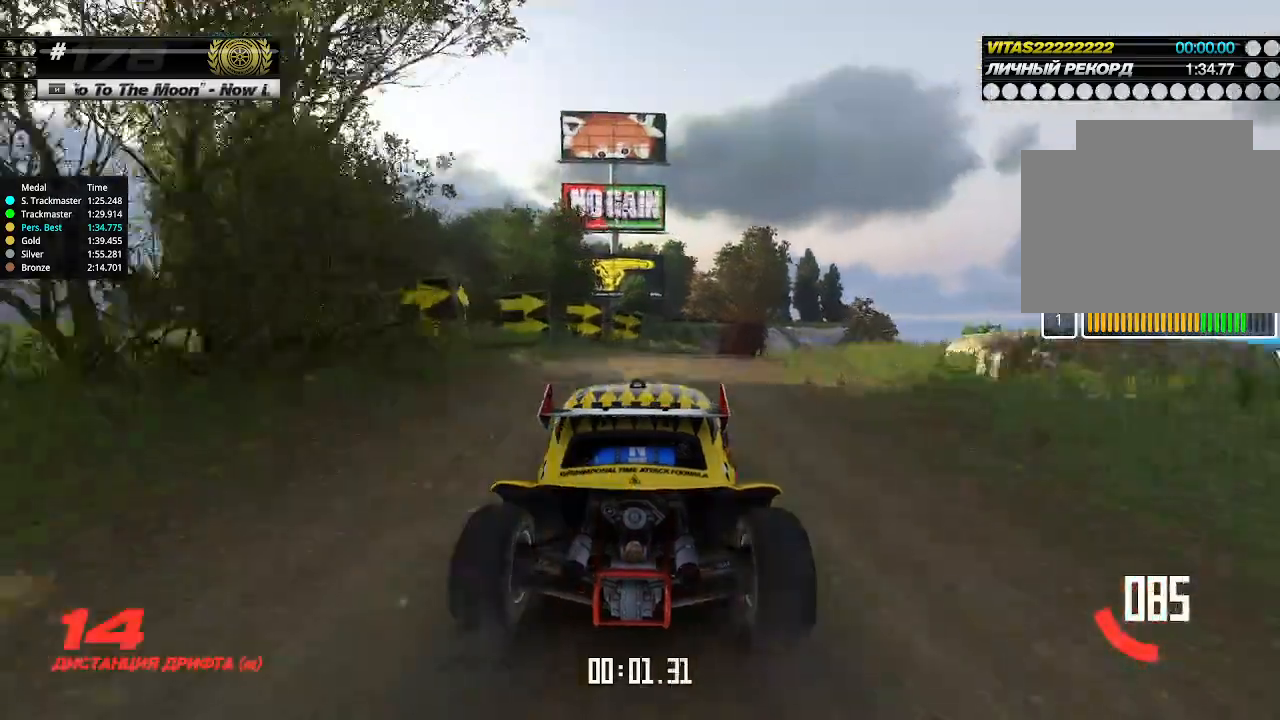
{"keys": ["right", "up"], "events": [[33, "right", "up"], [466, "right", "down"]]}
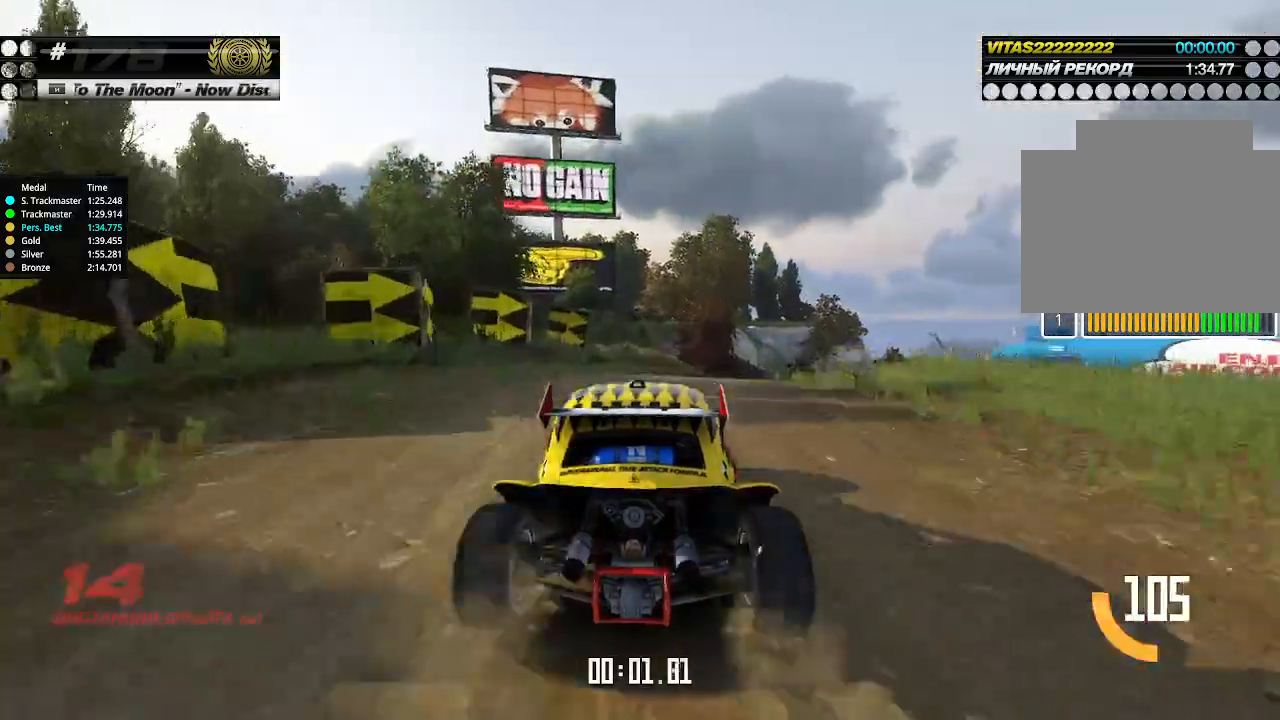
{"keys": ["up"], "events": [[33, "right", "up"], [233, "right", "down"], [266, "right", "up"], [400, "right", "down"], [433, "right", "up"]]}
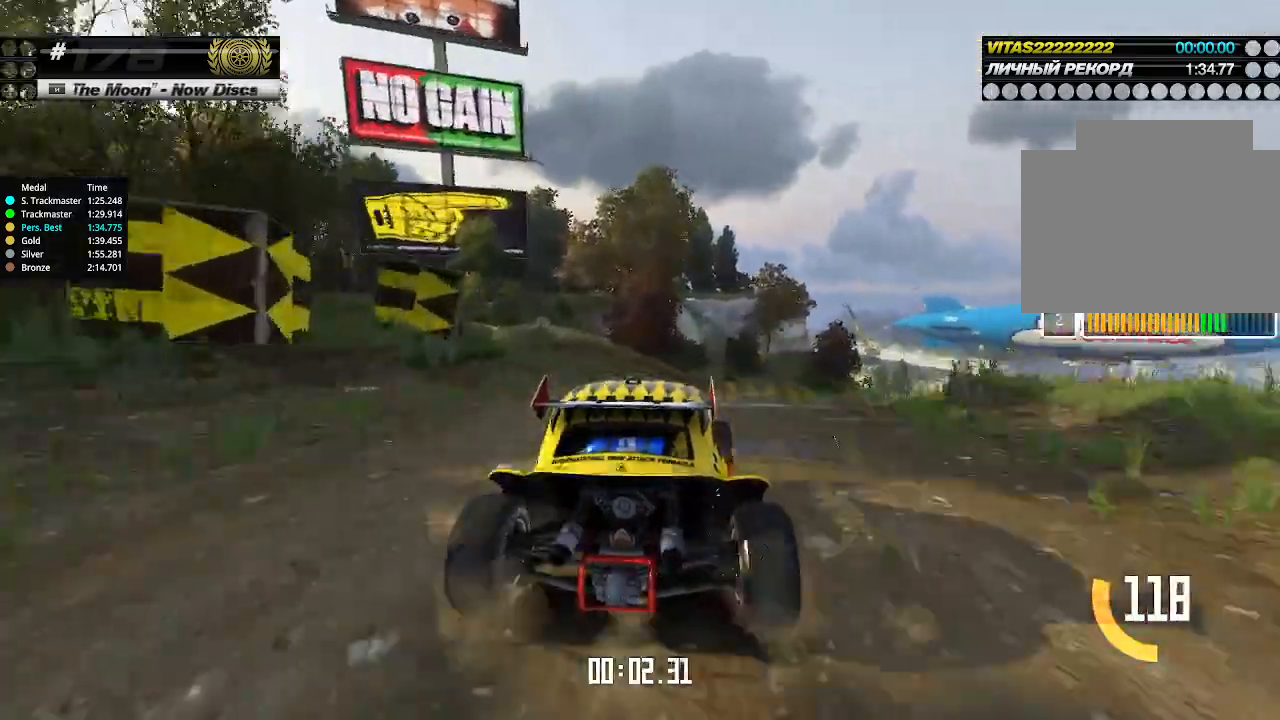
{"keys": ["up"], "events": [[33, "right", "down"], [100, "right", "up"], [200, "right", "down"], [233, "right", "up"], [333, "right", "down"], [366, "right", "up"], [466, "right", "down"], [500, "right", "up"]]}
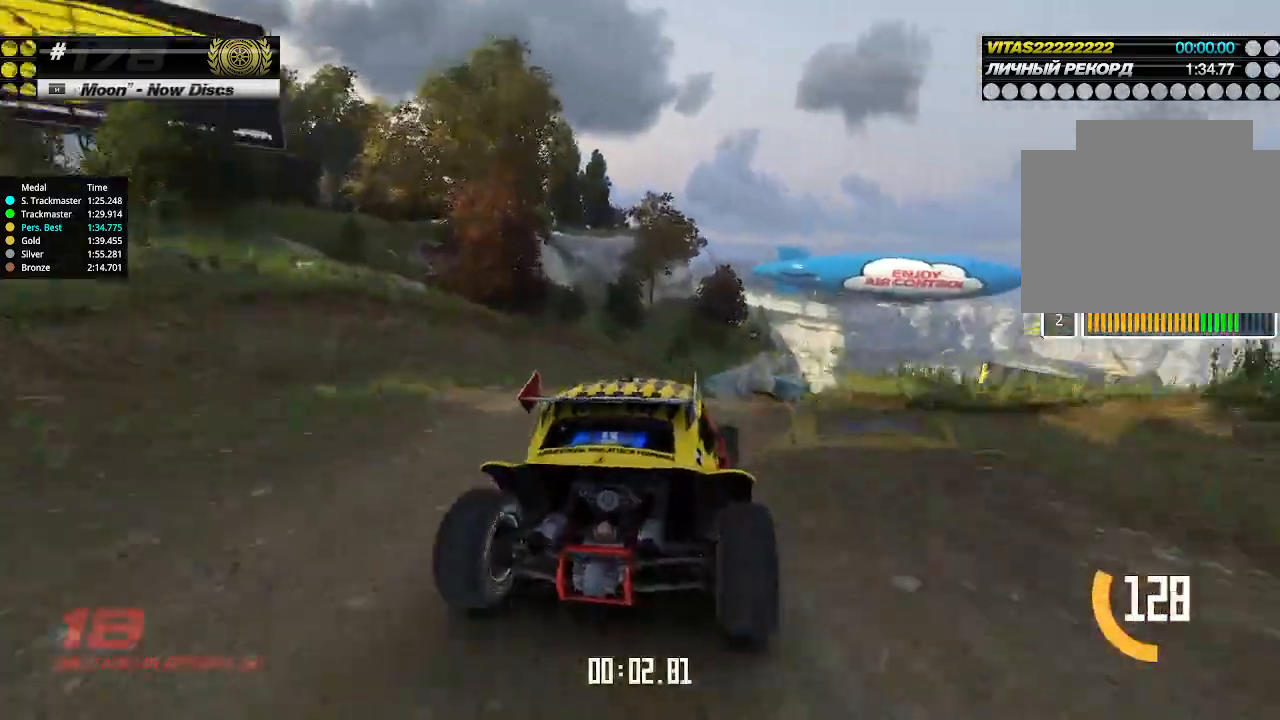
{"keys": ["up"], "events": [[400, "right", "down"], [433, "right", "up"]]}
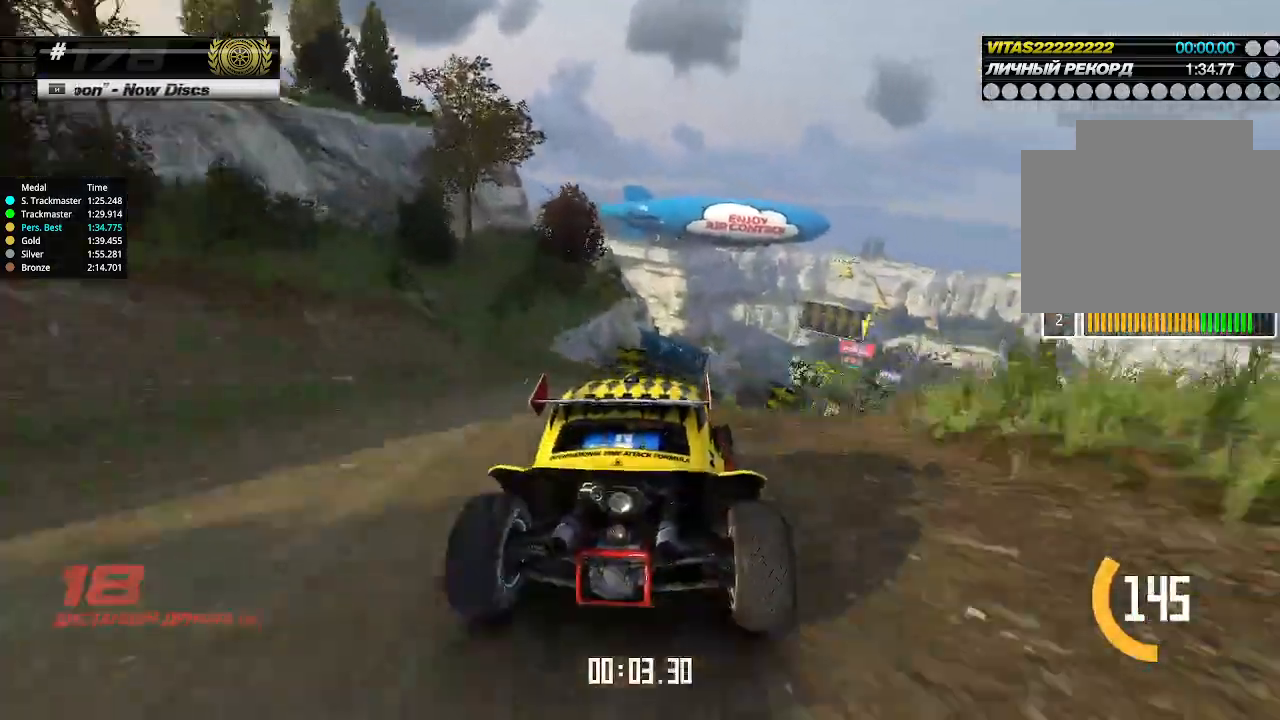
{"keys": ["up"], "events": [[266, "right", "down"], [333, "right", "up"]]}
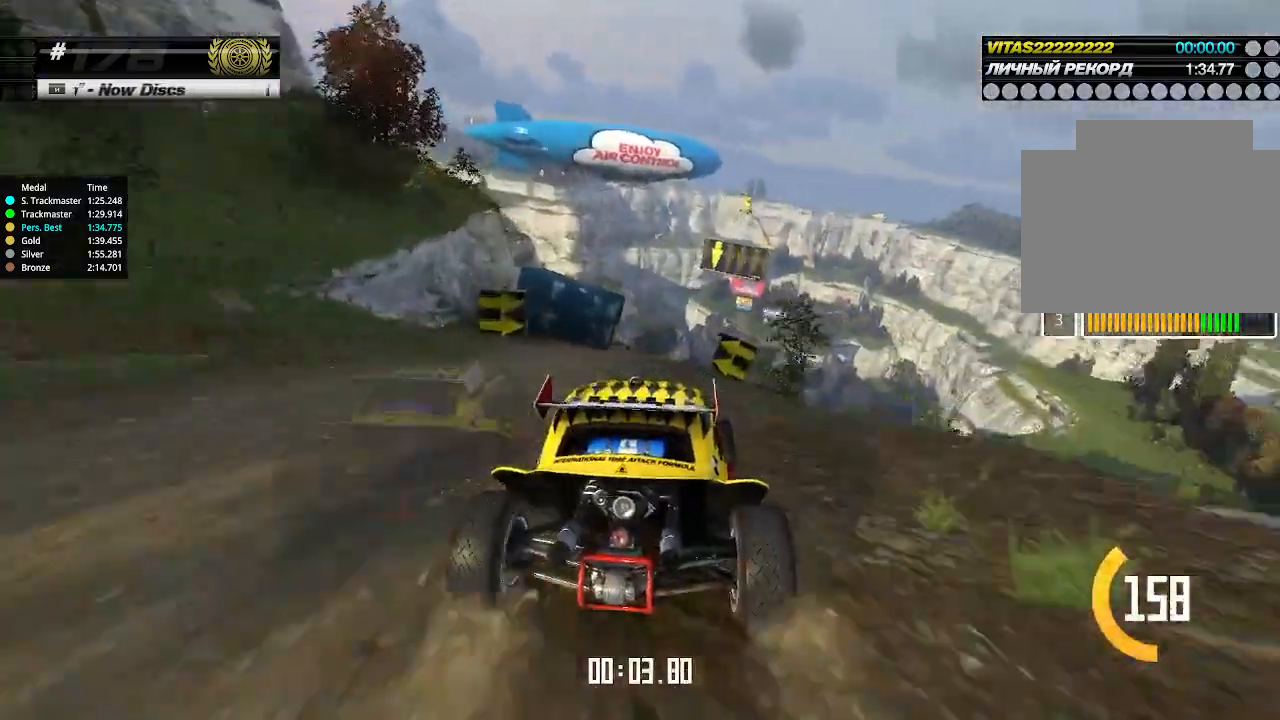
{"keys": ["up"], "events": []}
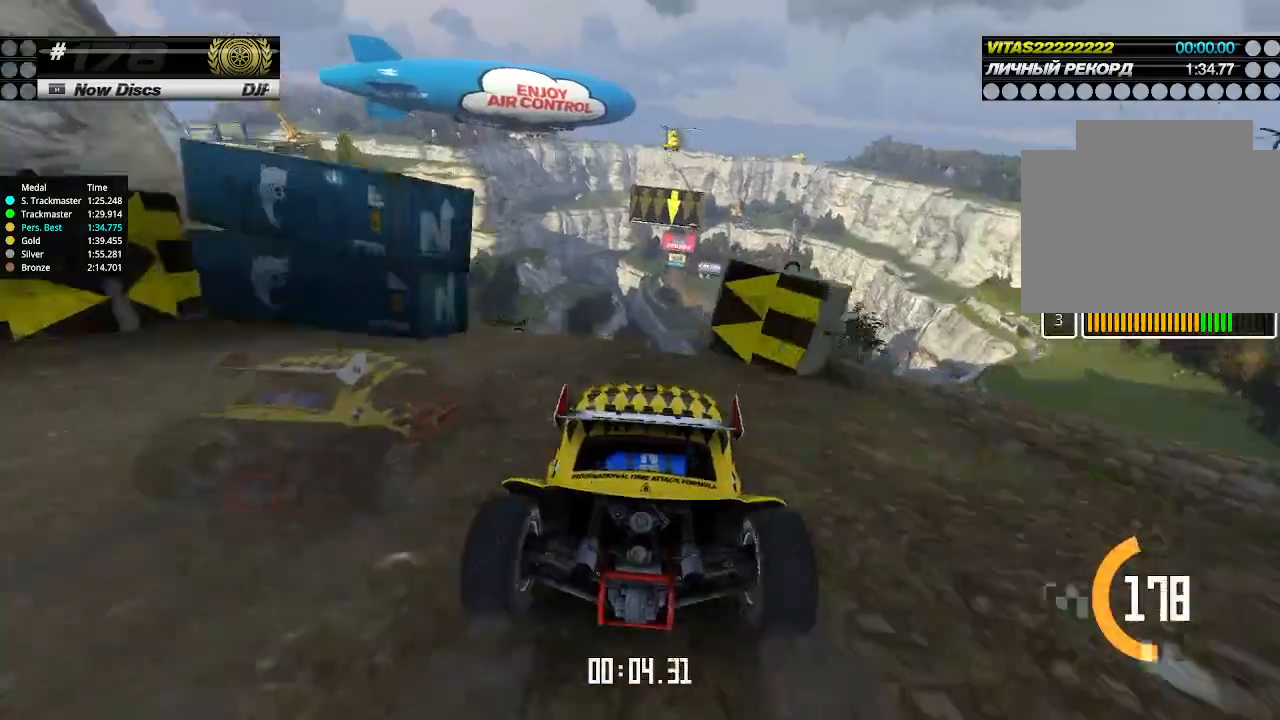
{"keys": ["up"], "events": []}